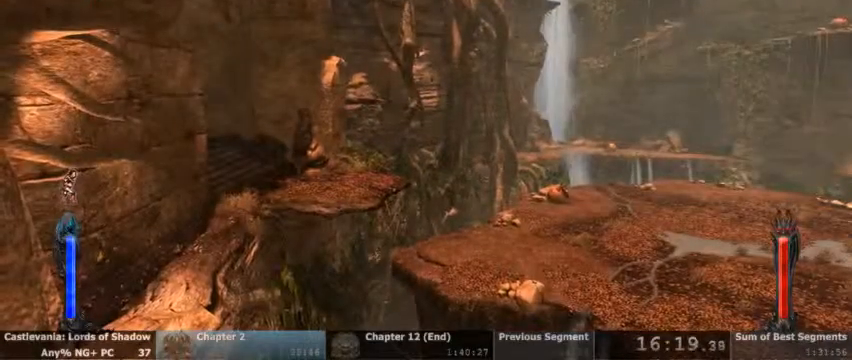
Gameplay with a controller (PlayStation layout); each line is a JSON object with the inputs held at the frame after it (dt_ms = milliseconds from this image to that frame). "events" lists button and stick changes between this image and that frame as [ms after this image, input, new state], when the widget could be followed in between. Not read: L1 L3 R1 R3 SELECT START.
{"dt_ms": 500, "buttons": [], "events": []}
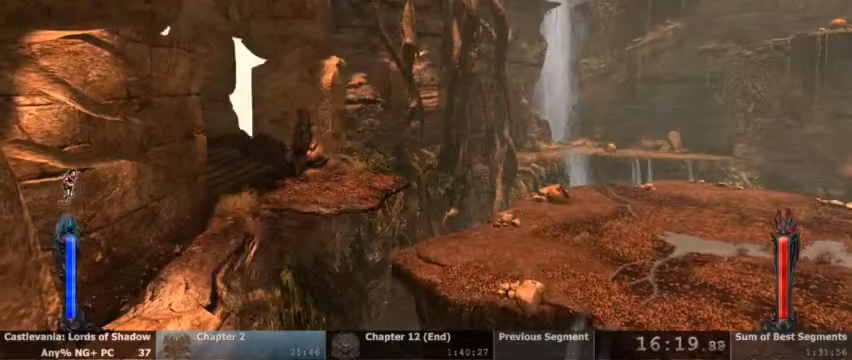
{"dt_ms": 500, "buttons": []}
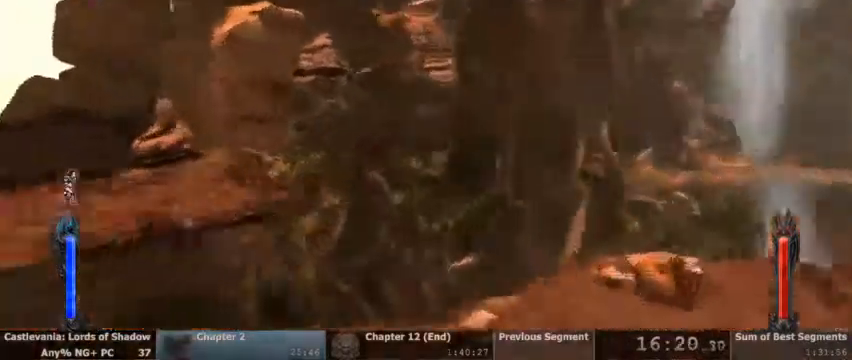
{"dt_ms": 500, "buttons": []}
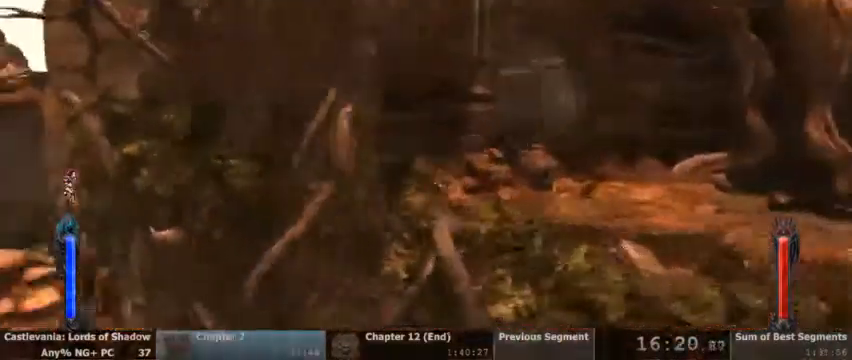
{"dt_ms": 500, "buttons": [], "events": []}
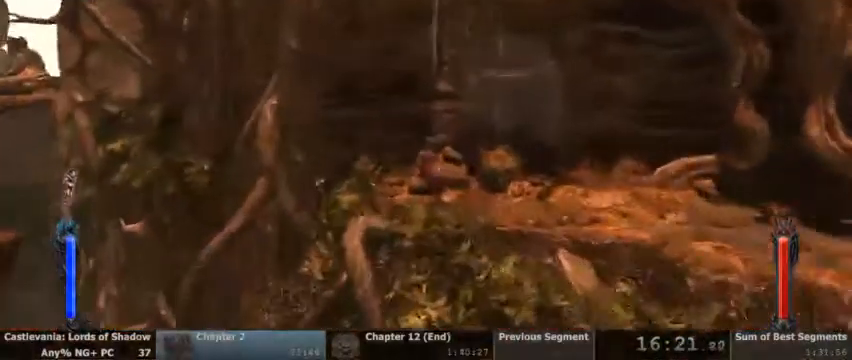
{"dt_ms": 1000, "buttons": ["L2"]}
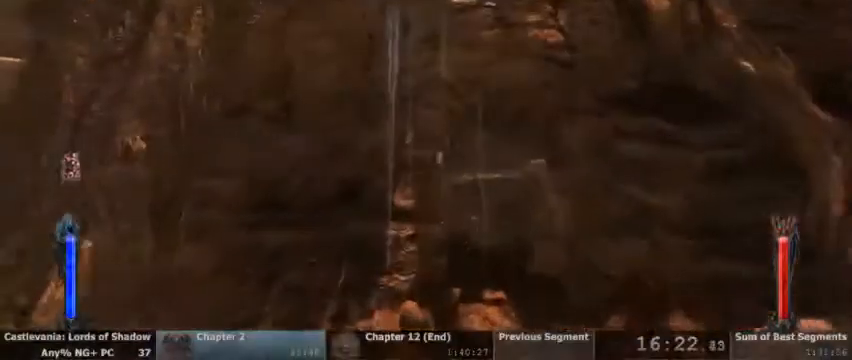
{"dt_ms": 500, "buttons": ["TRIANGLE", "L2"], "events": [[67, "TRIANGLE", "down"]]}
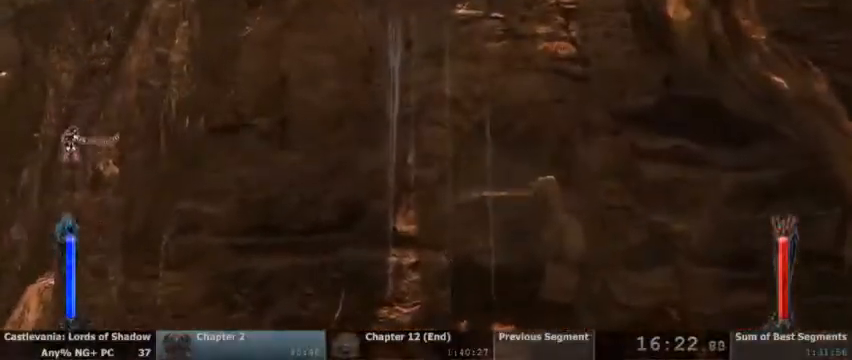
{"dt_ms": 1000, "buttons": ["TRIANGLE", "L2"]}
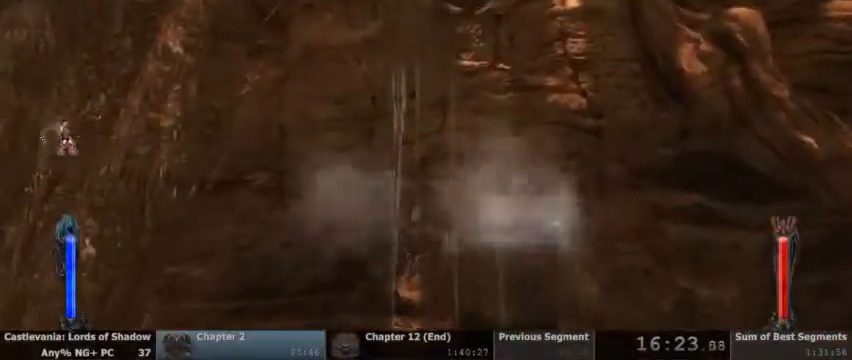
{"dt_ms": 500, "buttons": ["TRIANGLE", "L2"], "events": []}
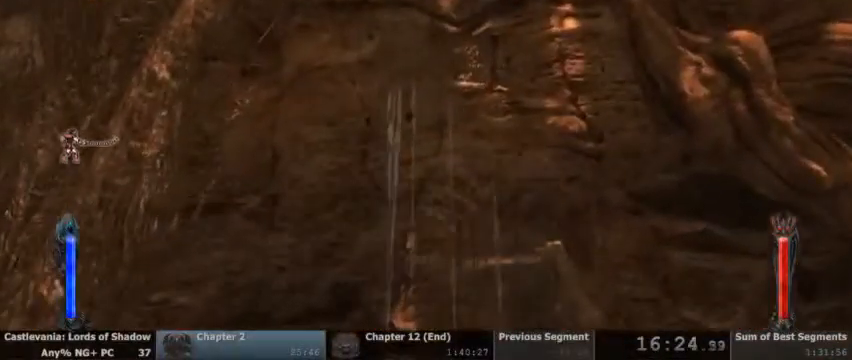
{"dt_ms": 500, "buttons": ["SQUARE", "L2"], "events": [[67, "TRIANGLE", "up"], [467, "SQUARE", "down"]]}
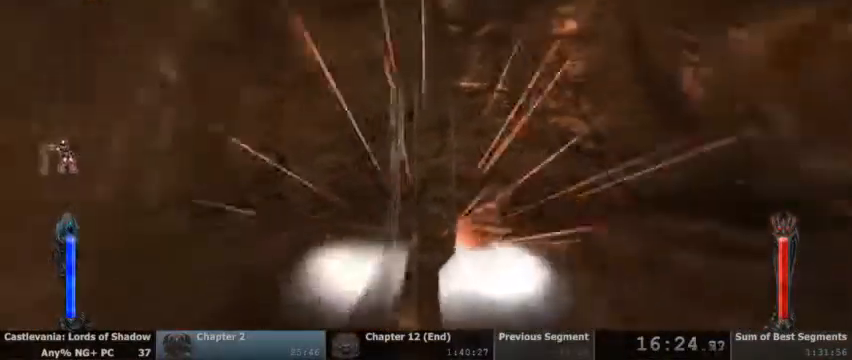
{"dt_ms": 500, "buttons": ["SQUARE", "L2"], "events": []}
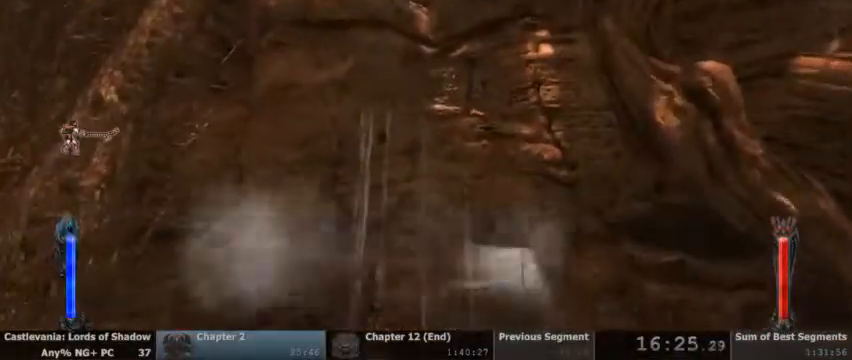
{"dt_ms": 500, "buttons": ["SQUARE", "L2"], "events": []}
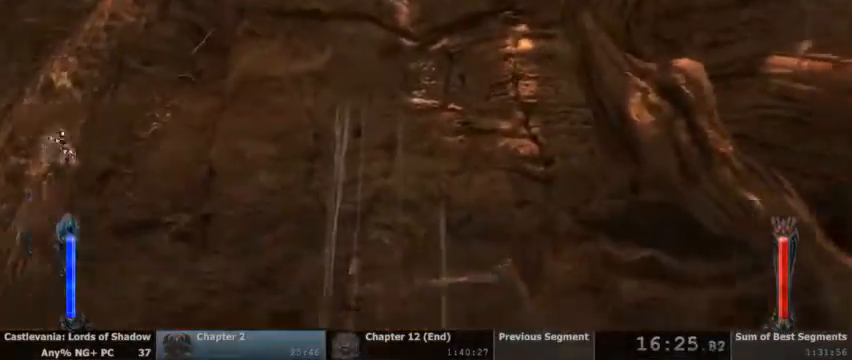
{"dt_ms": 500, "buttons": [], "events": [[267, "L2", "up"], [300, "SQUARE", "up"]]}
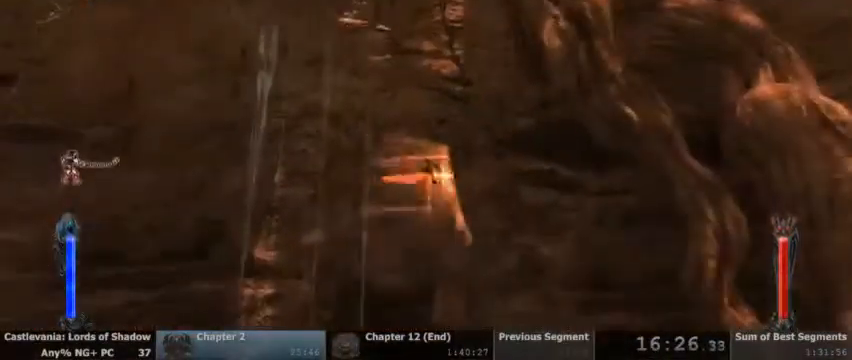
{"dt_ms": 500, "buttons": [], "events": []}
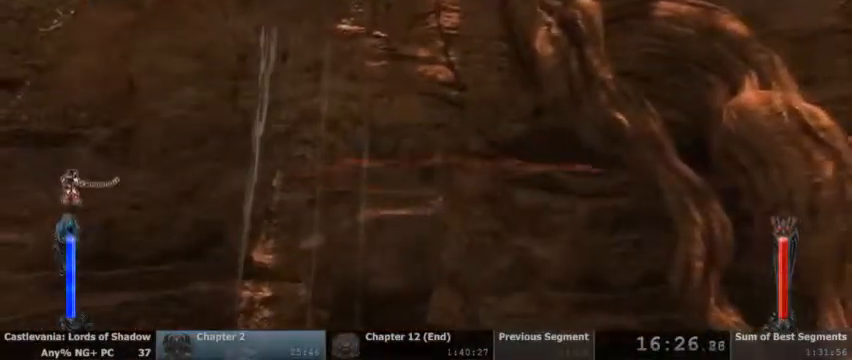
{"dt_ms": 500, "buttons": ["CROSS"], "events": [[233, "CROSS", "down"]]}
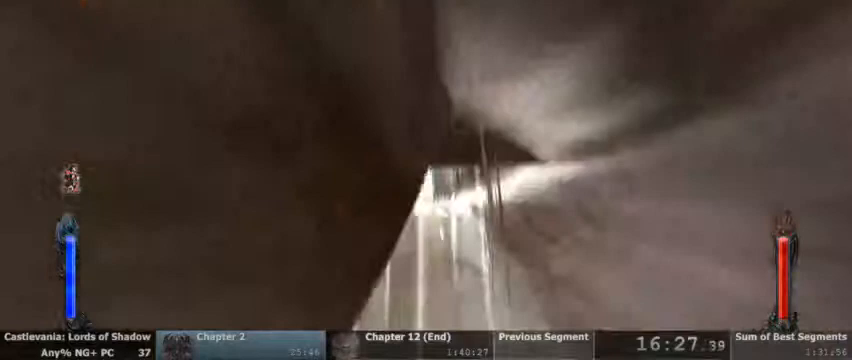
{"dt_ms": 1000, "buttons": ["TRIANGLE"]}
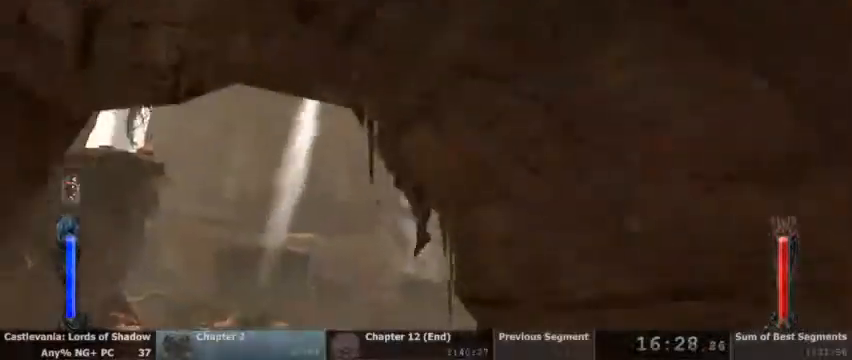
{"dt_ms": 500, "buttons": [], "events": [[133, "TRIANGLE", "up"]]}
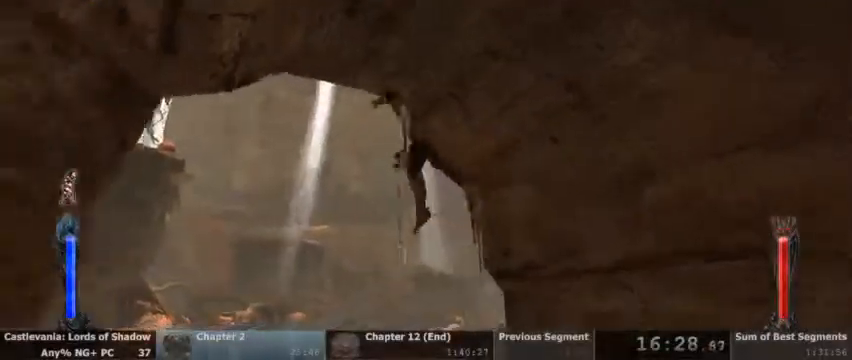
{"dt_ms": 500, "buttons": ["CROSS"], "events": [[300, "CROSS", "down"]]}